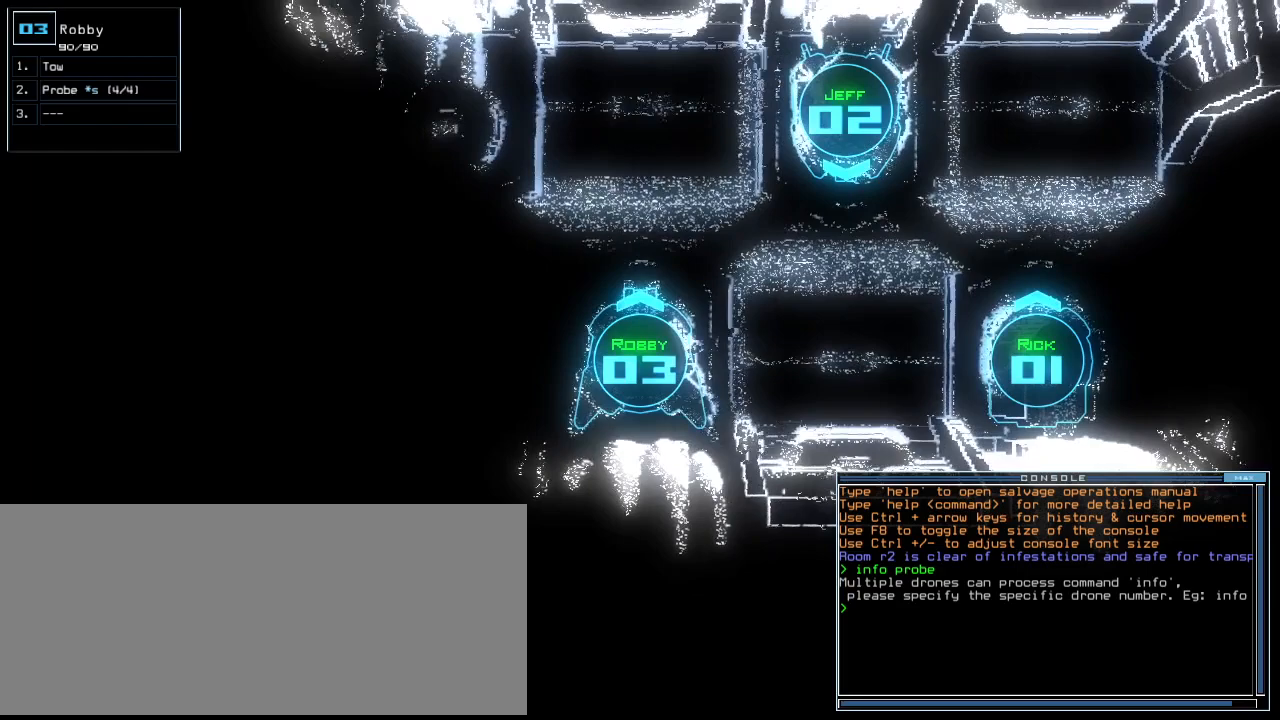
Gameplay with keyboard; each line is a JSON object with the keys held at the frame after it. "events" lists presses ("down") and releases ("up") of ".", "0", "1", "2", "3", "4", "5", "6", "7", "8", "9", "a", "b", "backspace", "c", "caps_lock", "comma", "ctrl_l", "ctrl_r", "d", "down", "e", "equals", "escape", "f", "f8", "g", "h", "i", "j", "k", "l", "left", "m", "minus", "n", "o", "p", "q", "quote", "r", "return", "right", "s", "semicolon", "shift_l", "shift_r", "space", "t", "tab", "tilde", "u", "up", "v", "w", "x", "y" and "z" between this image and that frame as [ms after this image, input, new state], when the widget could be followed in between. No other keys are recorded. Mouse input is not recorded.
{"keys": ["p"], "events": [[83, "h", "down"], [146, "h", "up"], [167, "e", "down"], [271, "e", "up"], [271, "l", "down"], [333, "l", "up"], [458, "p", "down"]]}
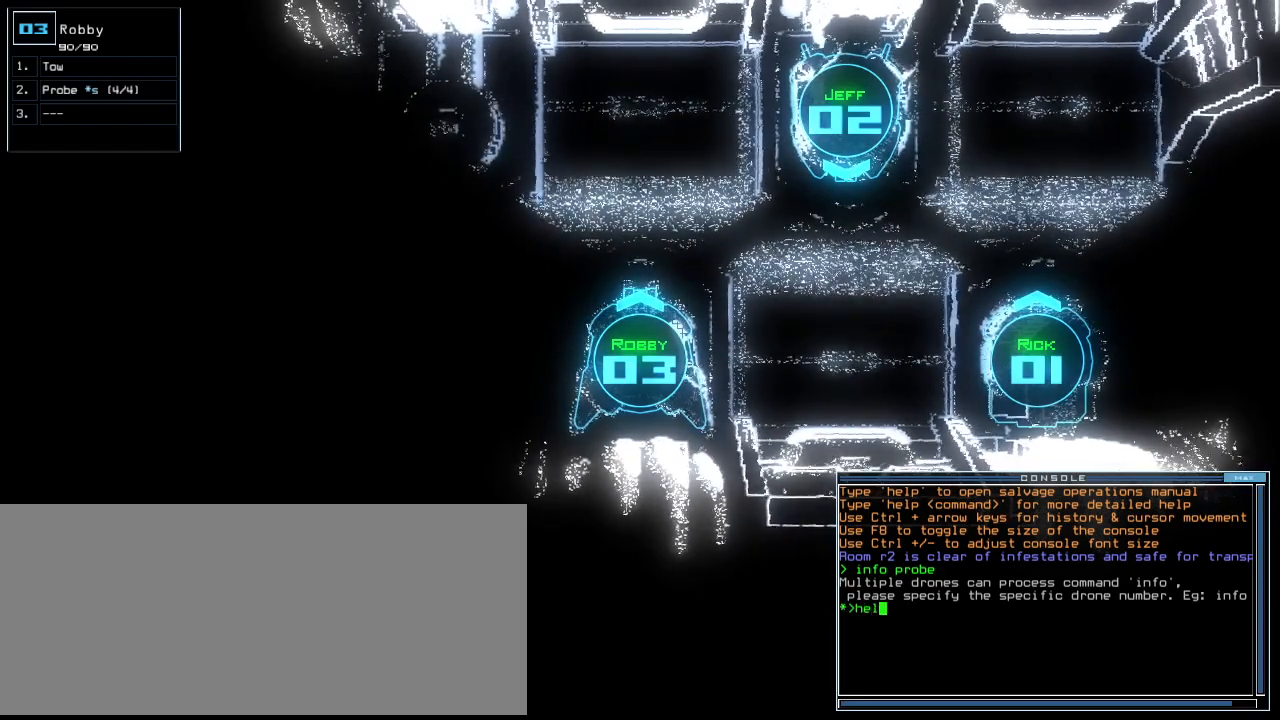
{"keys": [], "events": [[83, "p", "up"], [167, "return", "down"], [250, "return", "up"]]}
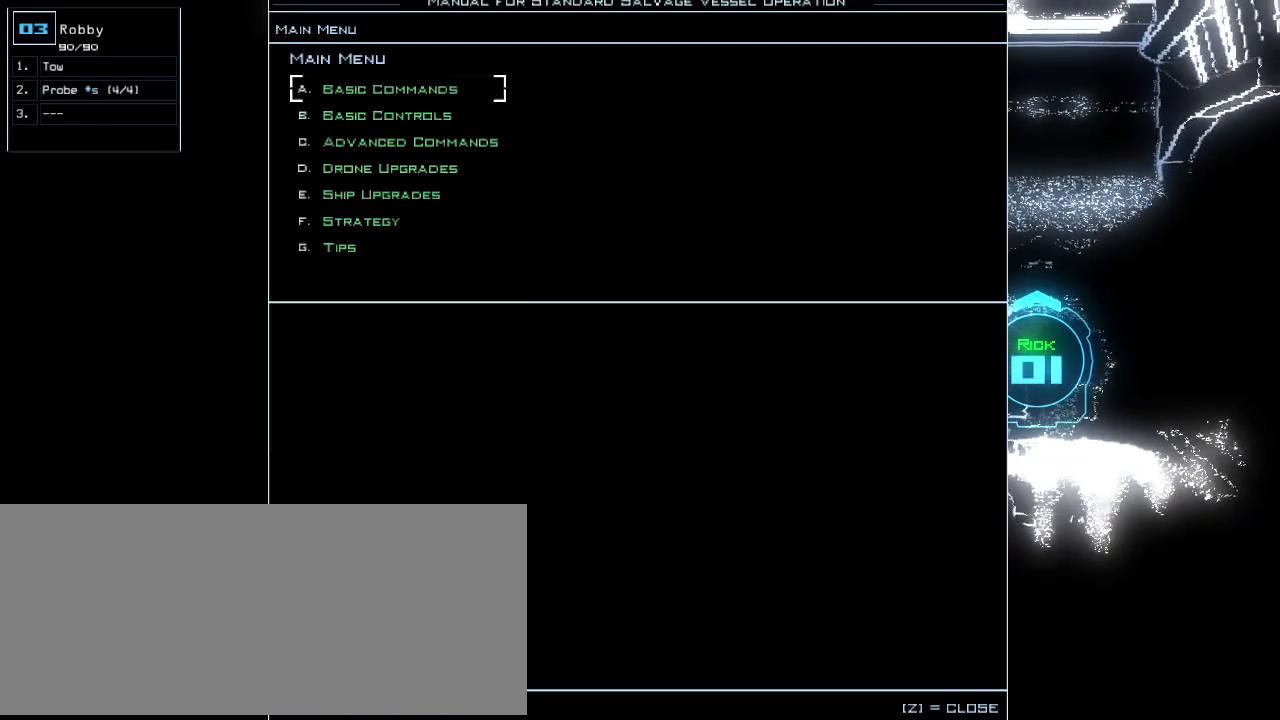
{"keys": [], "events": []}
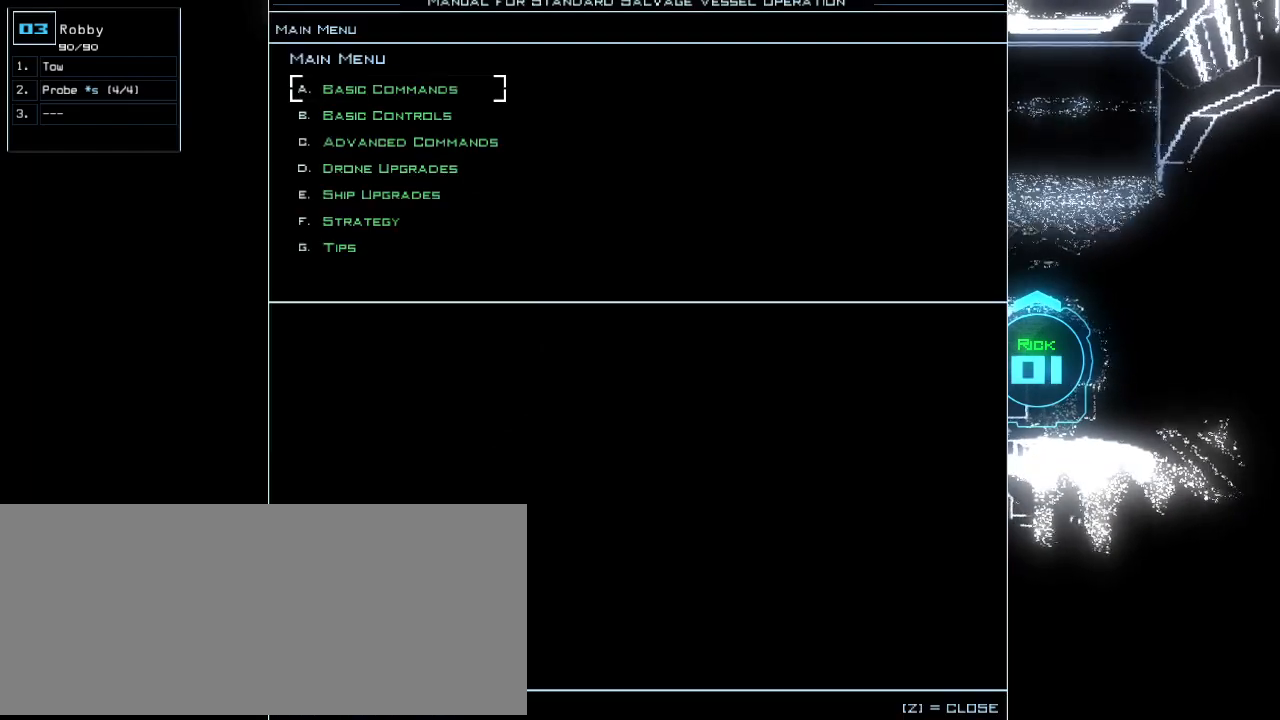
{"keys": [], "events": []}
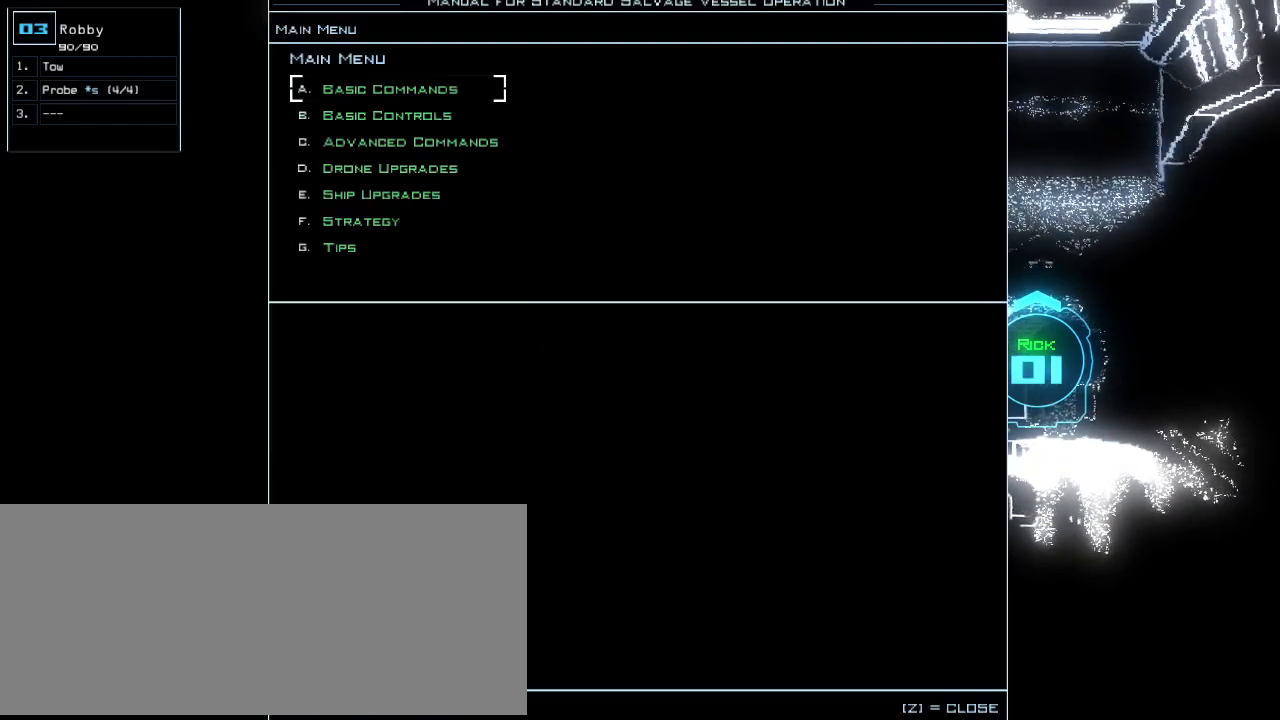
{"keys": [], "events": []}
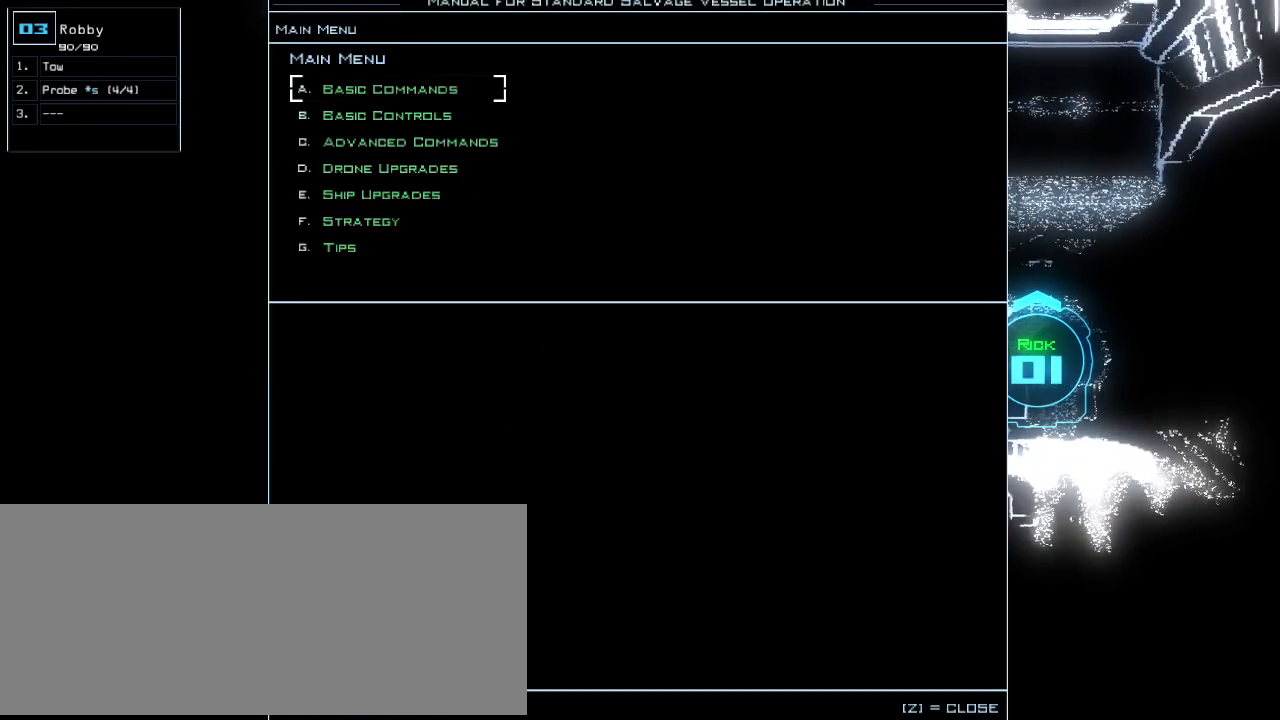
{"keys": [], "events": []}
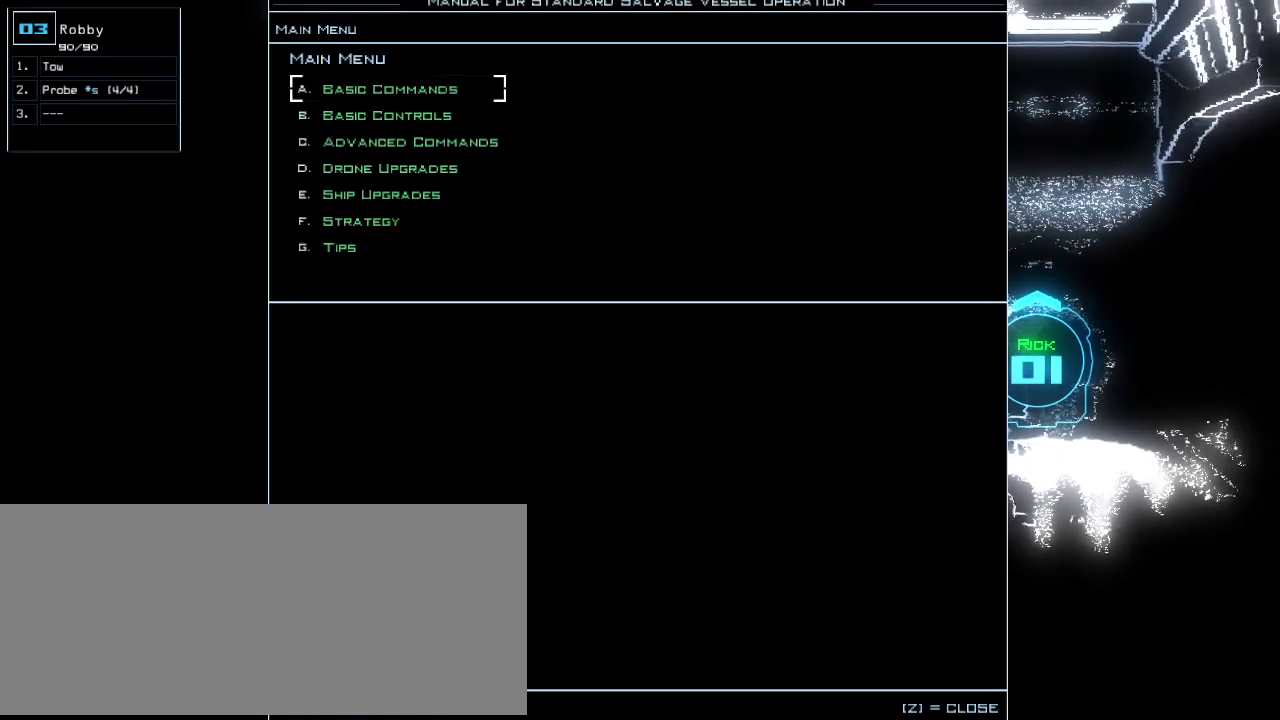
{"keys": [], "events": []}
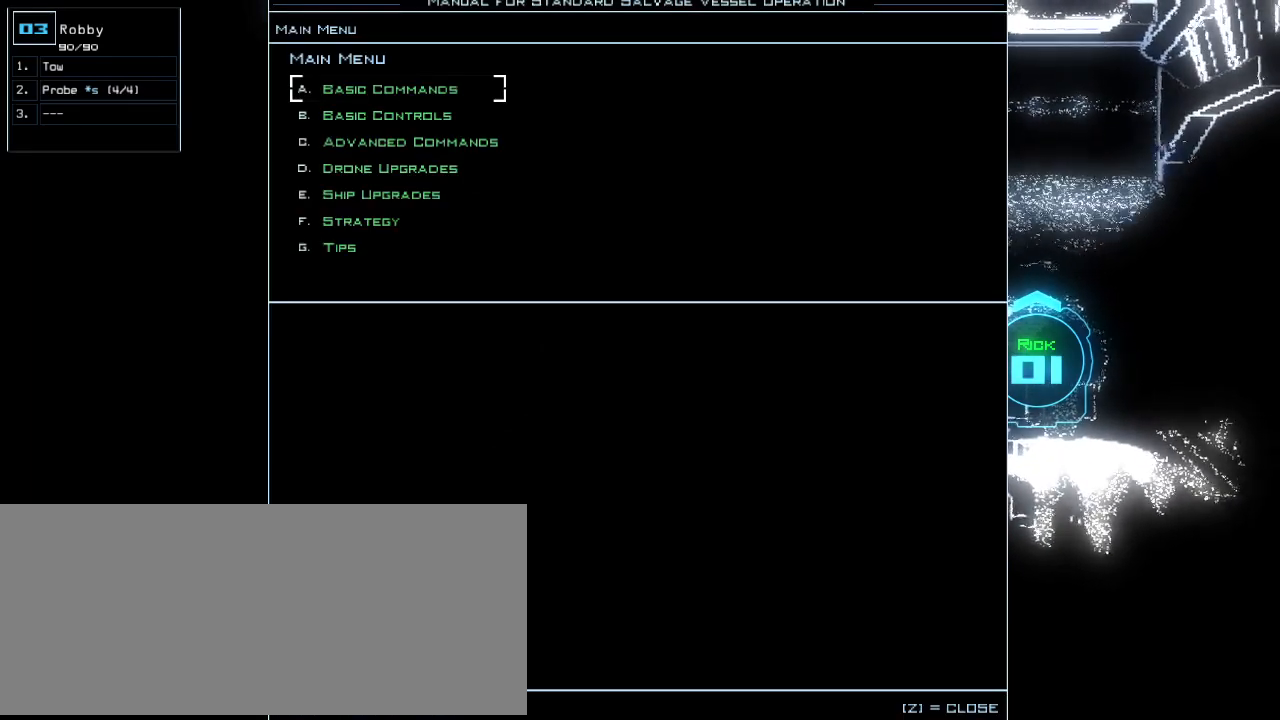
{"keys": [], "events": [[125, "down", "down"], [292, "down", "up"]]}
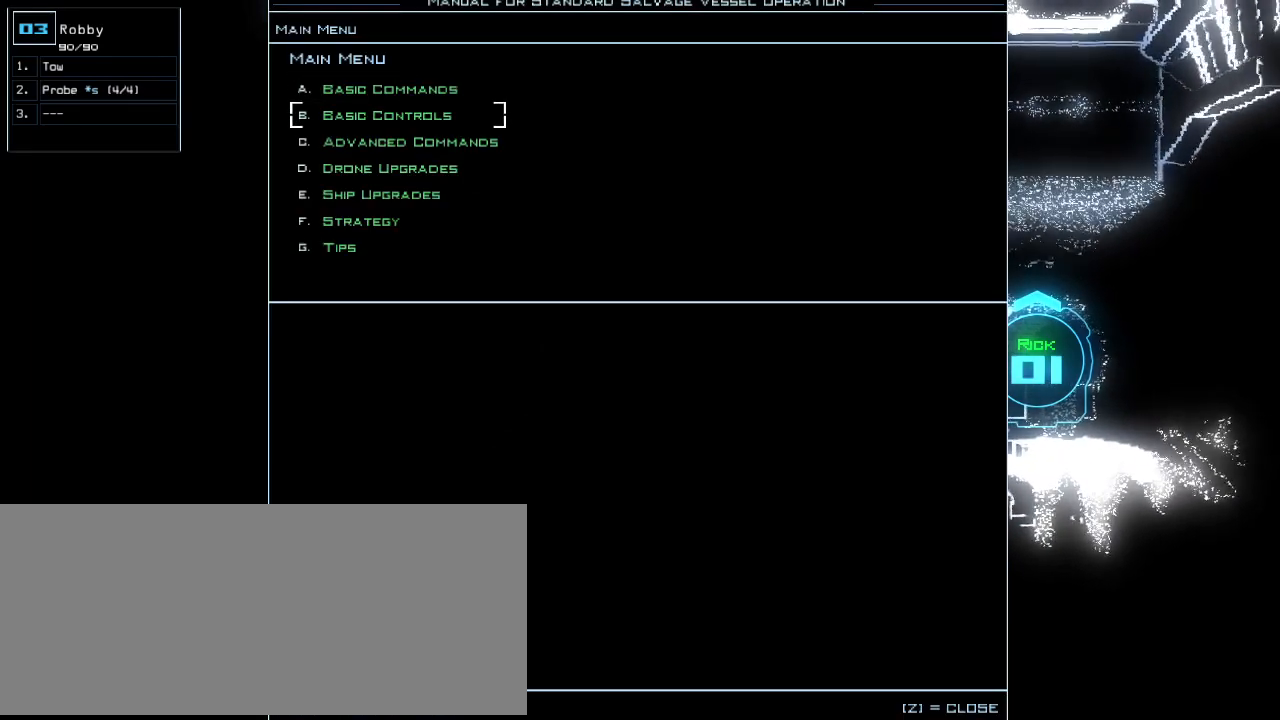
{"keys": [], "events": [[62, "down", "down"], [167, "down", "up"], [229, "down", "down"], [271, "down", "up"]]}
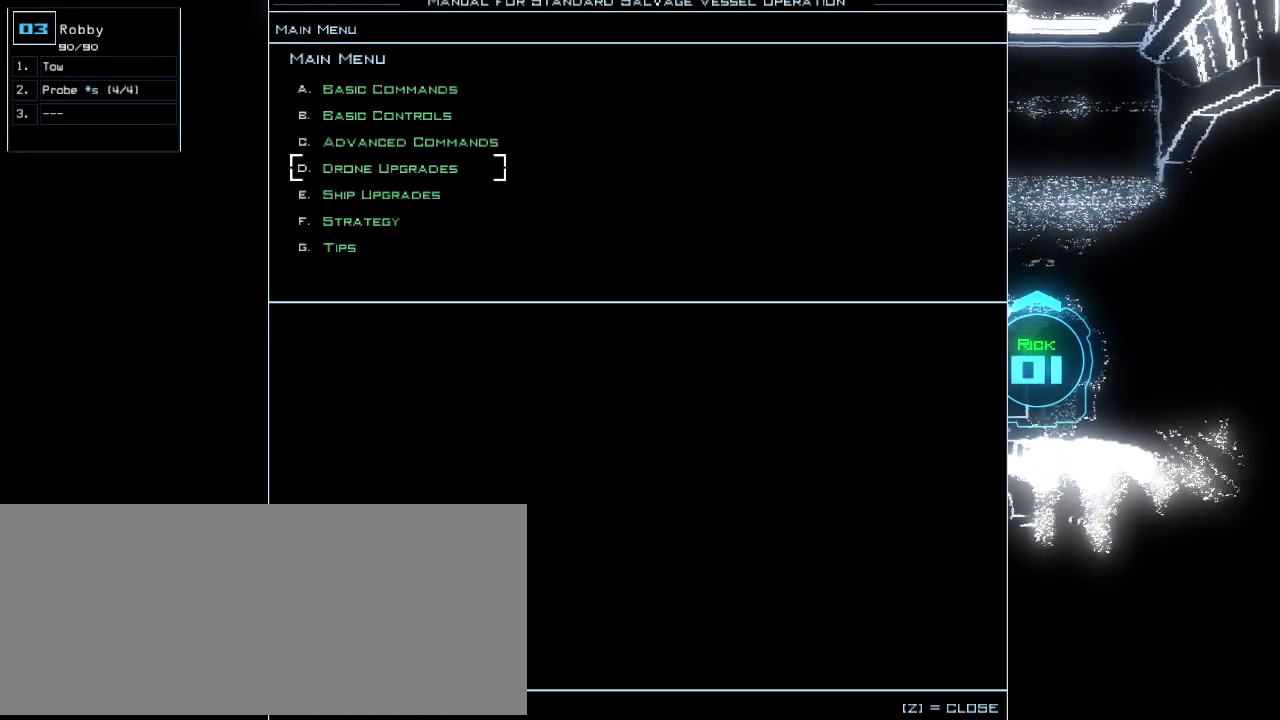
{"keys": [], "events": [[42, "return", "down"], [104, "return", "up"]]}
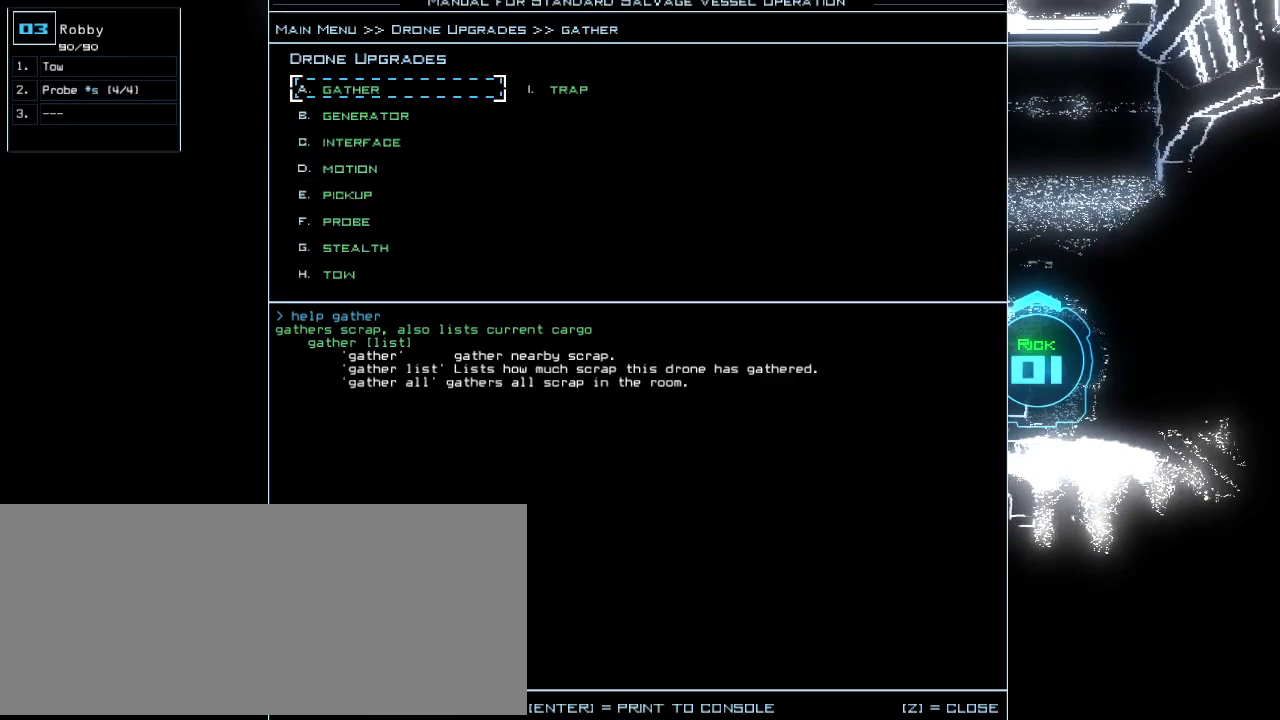
{"keys": [], "events": []}
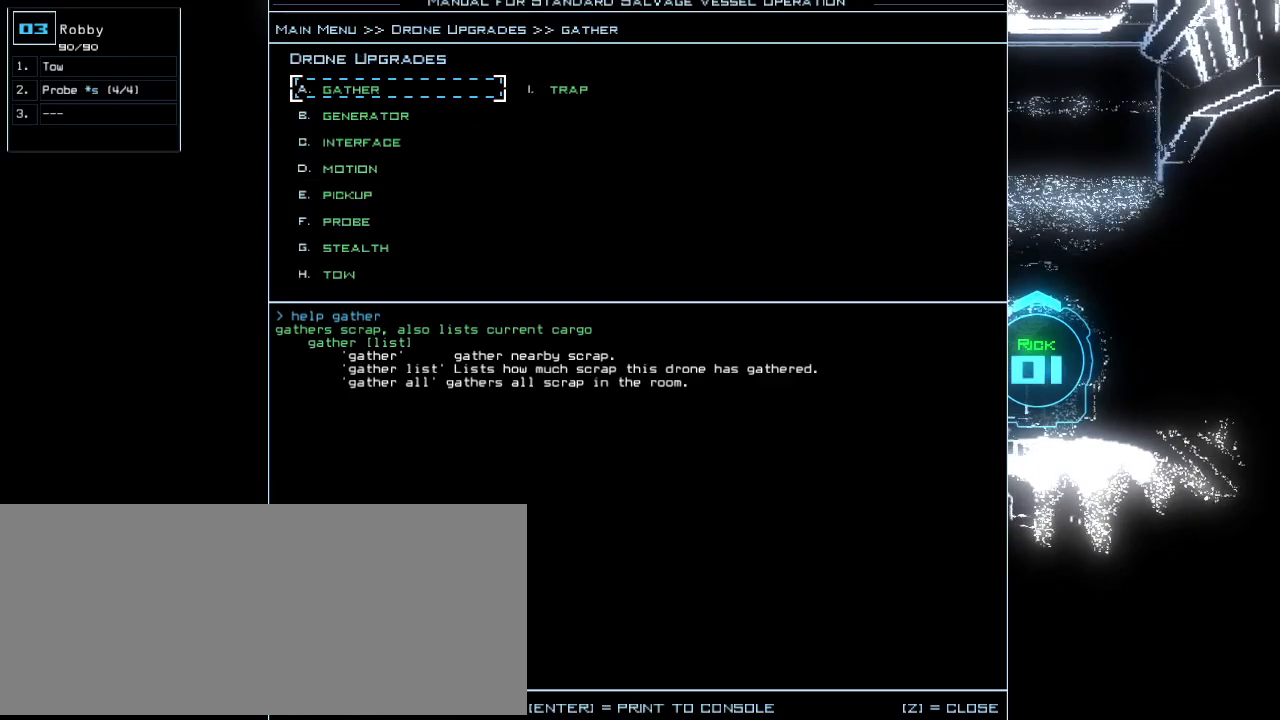
{"keys": [], "events": []}
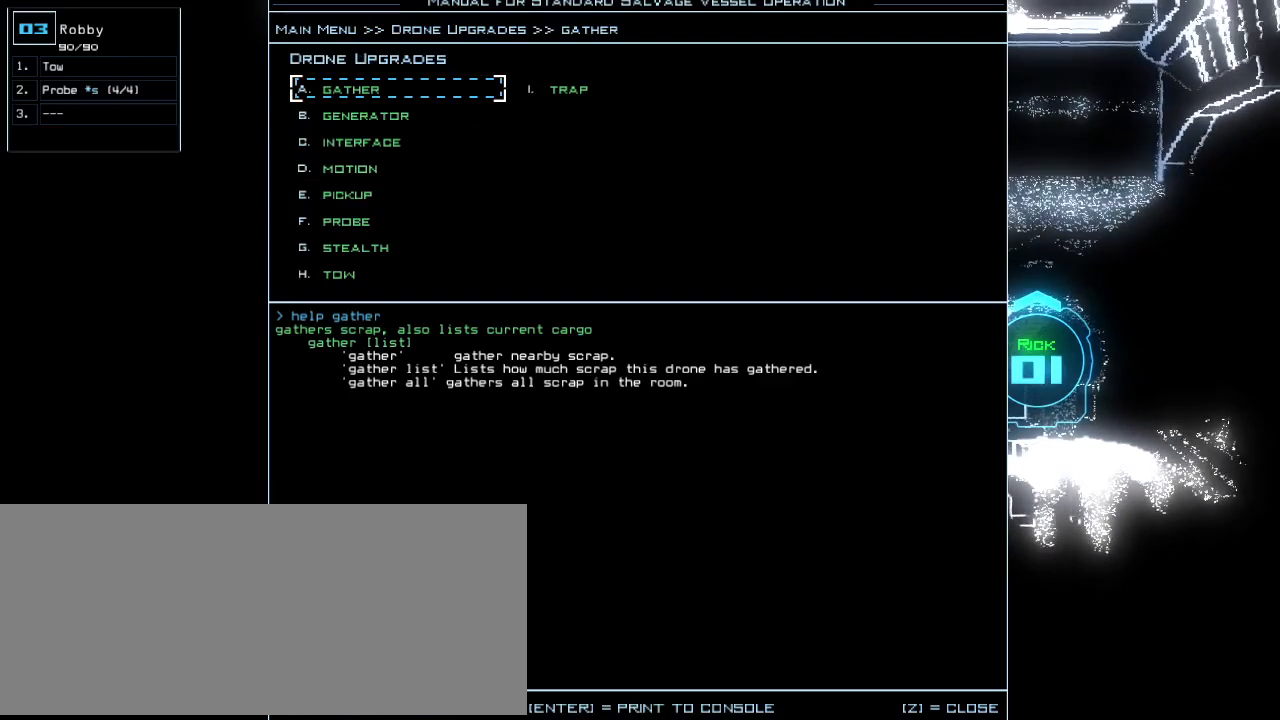
{"keys": ["down"], "events": [[21, "down", "down"], [104, "down", "up"], [167, "down", "down"], [229, "down", "up"], [292, "down", "down"], [396, "down", "up"], [479, "down", "down"]]}
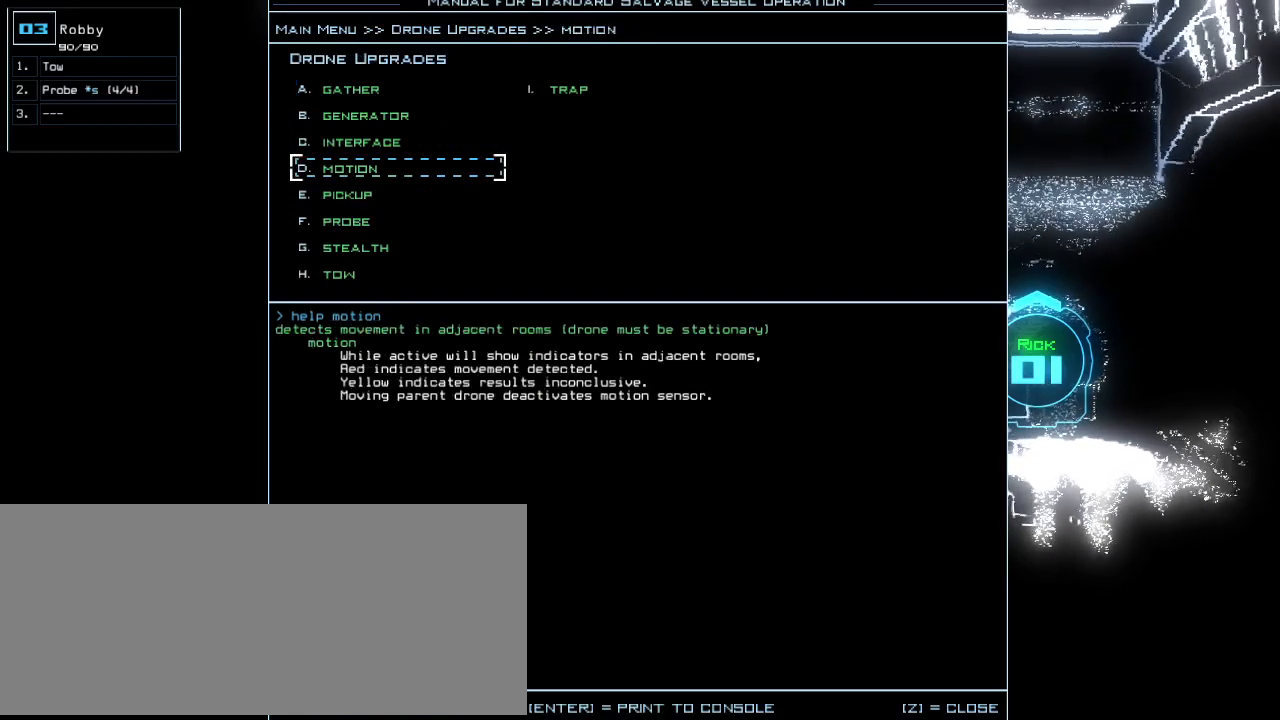
{"keys": [], "events": [[21, "down", "up"], [292, "down", "down"], [354, "down", "up"]]}